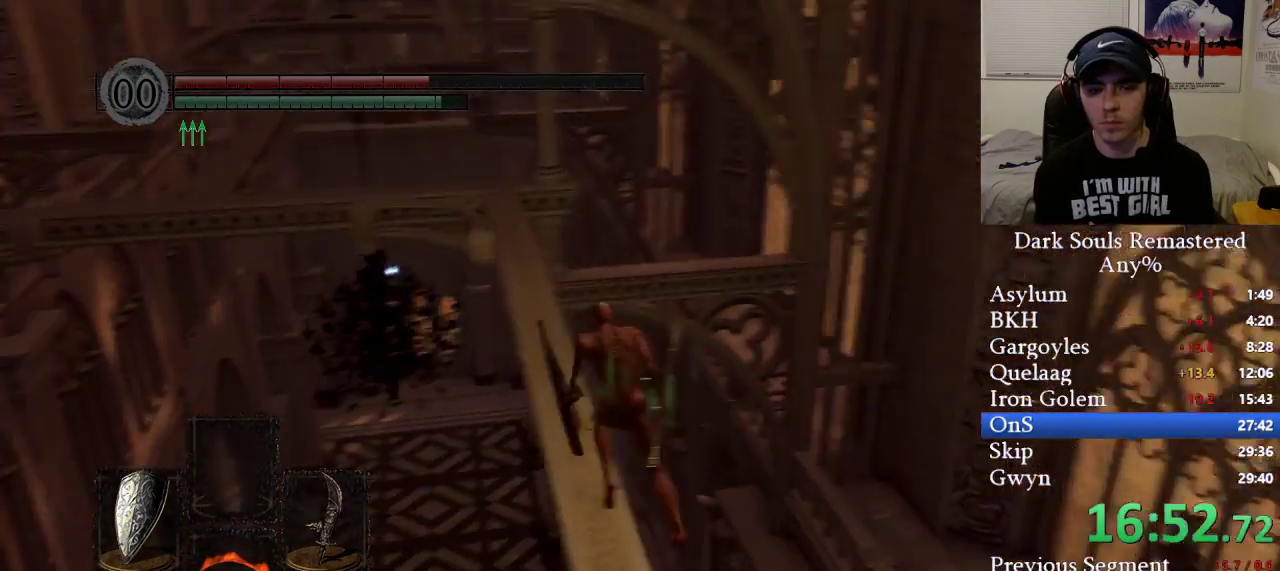
Gameplay with a controller (Xbox layout); each line is a JSON object with the inputs held at the frame after it. "events" lists button and stick changes between this image and that frame as [ms after this image, input, new state], when the widget could be followed in between.
{"buttons": ["B"], "left_stick": "up", "right_stick": "left", "events": [[33, "right_stick", "center"], [233, "right_stick", "left"]]}
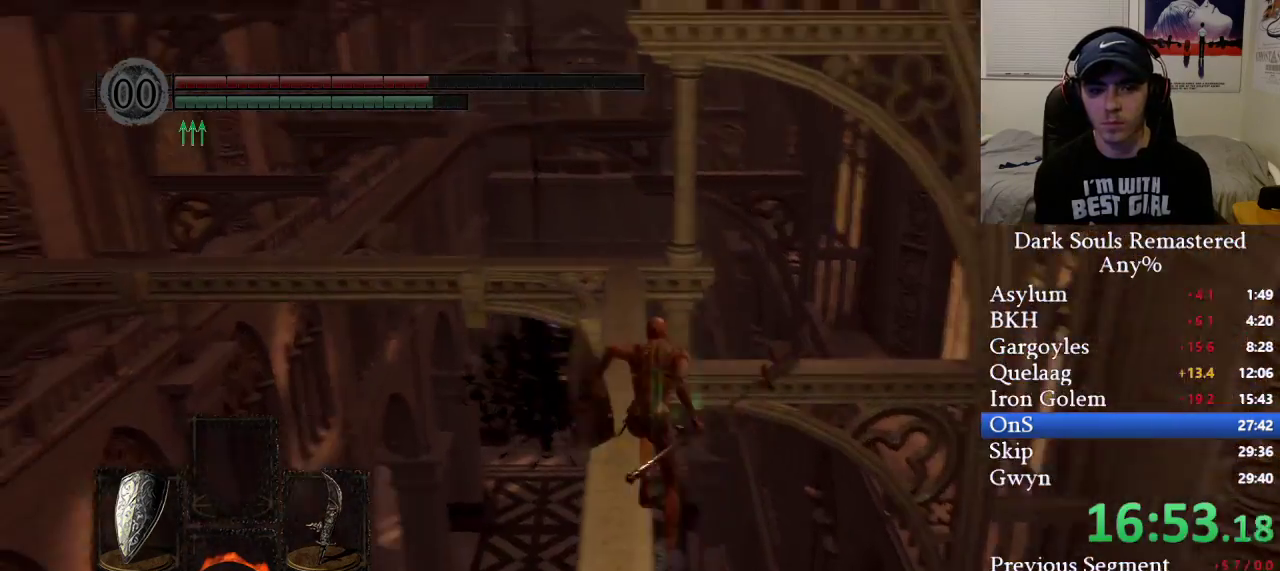
{"buttons": ["B"], "left_stick": "up", "right_stick": "center", "events": [[33, "right_stick", "center"]]}
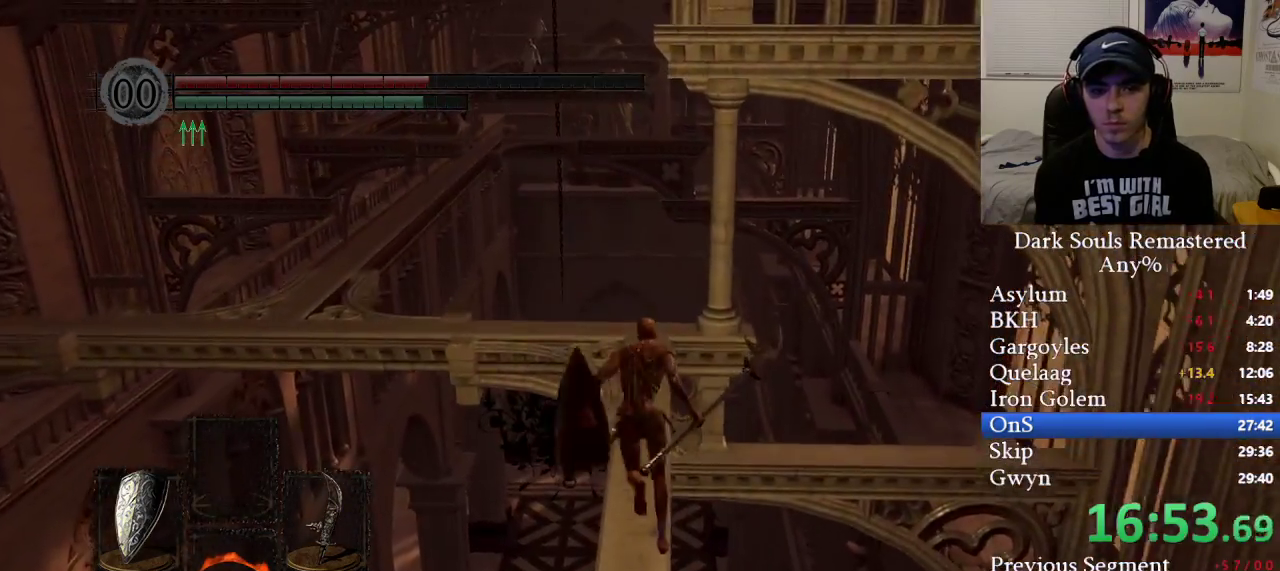
{"buttons": ["B"], "left_stick": "up", "right_stick": "center", "events": []}
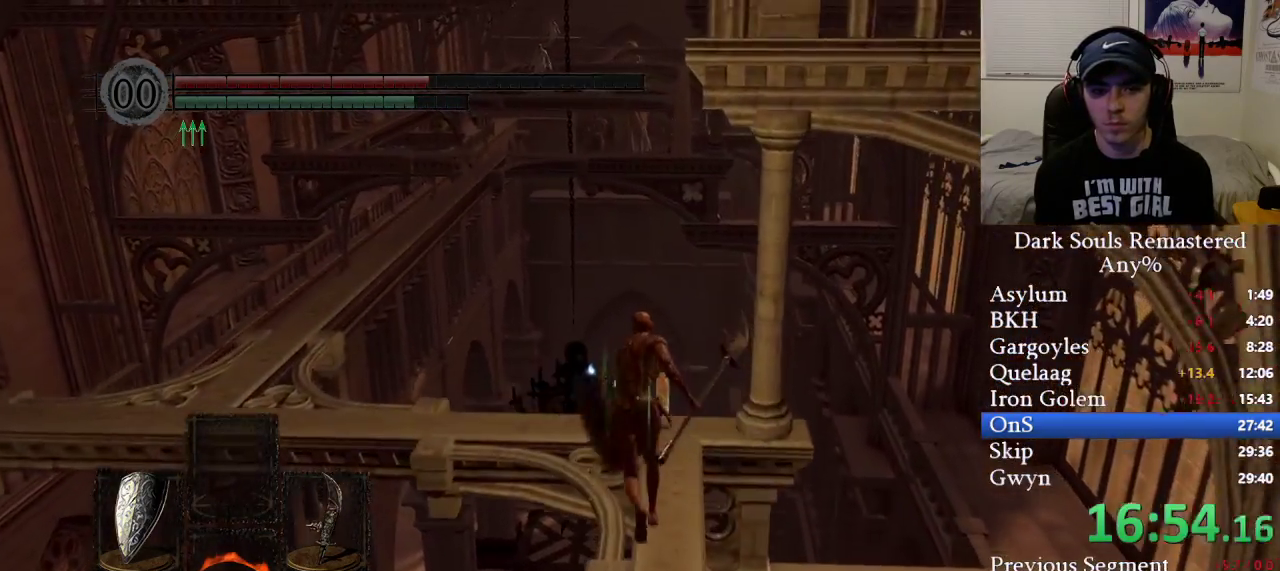
{"buttons": ["B"], "left_stick": "up-left", "right_stick": "center", "events": [[67, "left_stick", "up-left"]]}
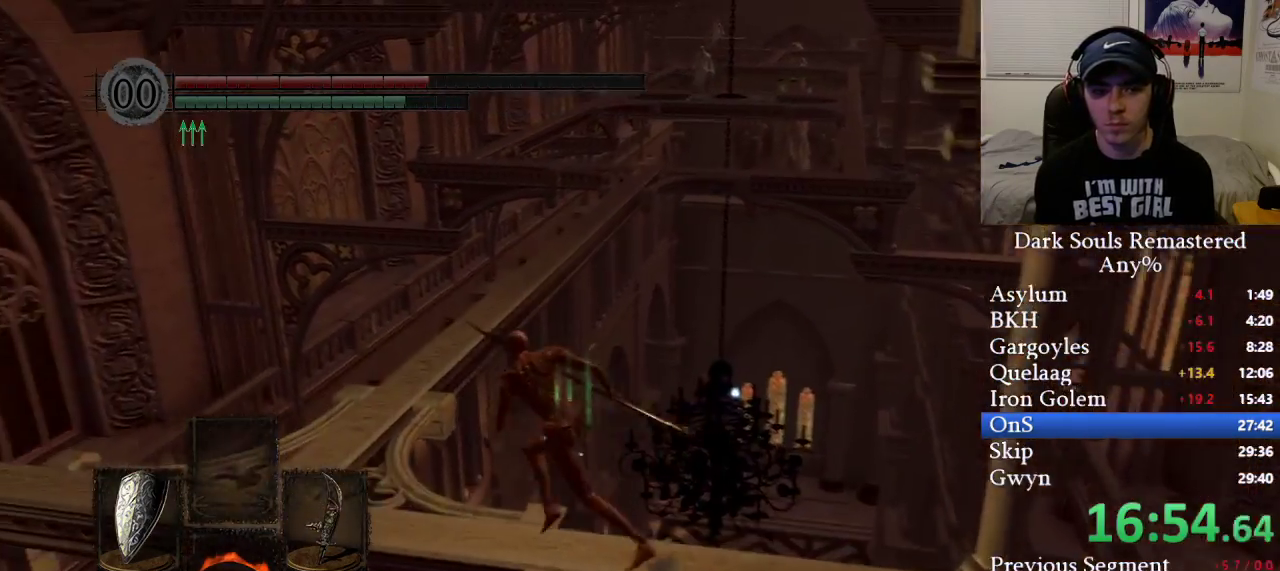
{"buttons": ["B"], "left_stick": "up-left", "right_stick": "right", "events": [[167, "right_stick", "right"]]}
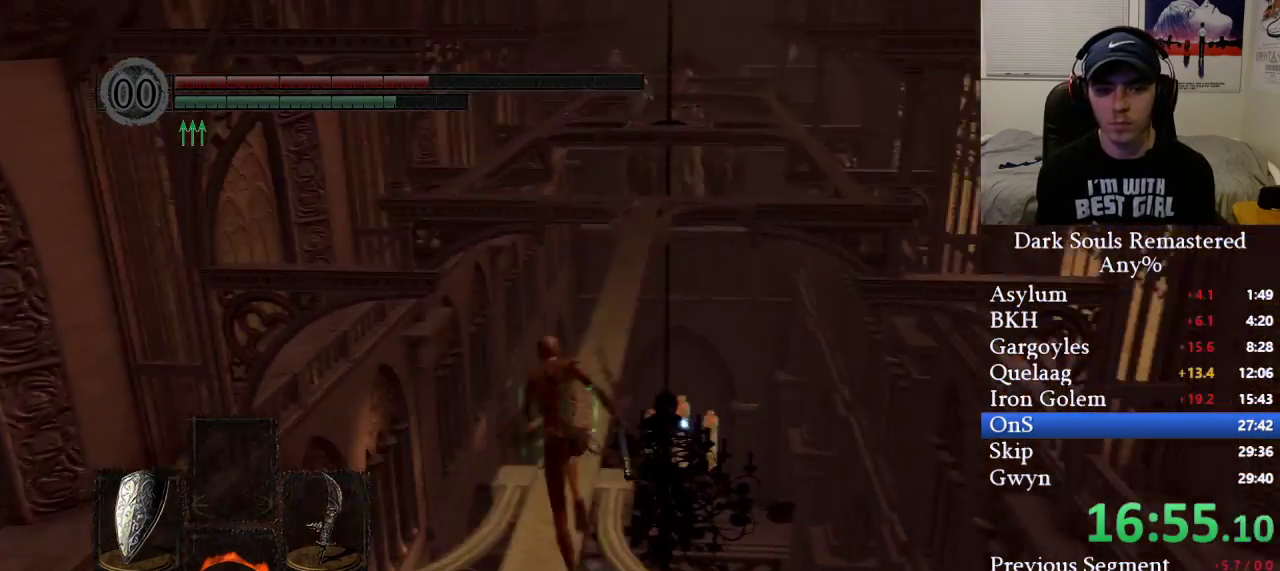
{"buttons": ["B"], "left_stick": "up", "right_stick": "center", "events": [[33, "right_stick", "center"], [67, "left_stick", "up"], [117, "right_stick", "right"], [450, "right_stick", "center"]]}
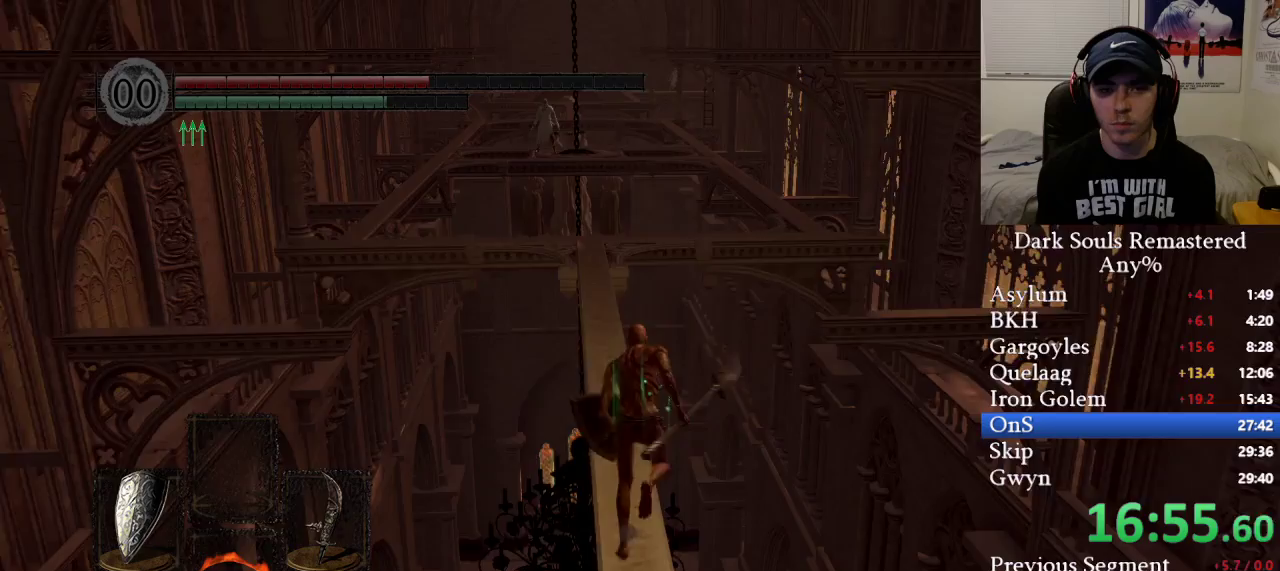
{"buttons": ["B"], "left_stick": "up", "right_stick": "center", "events": []}
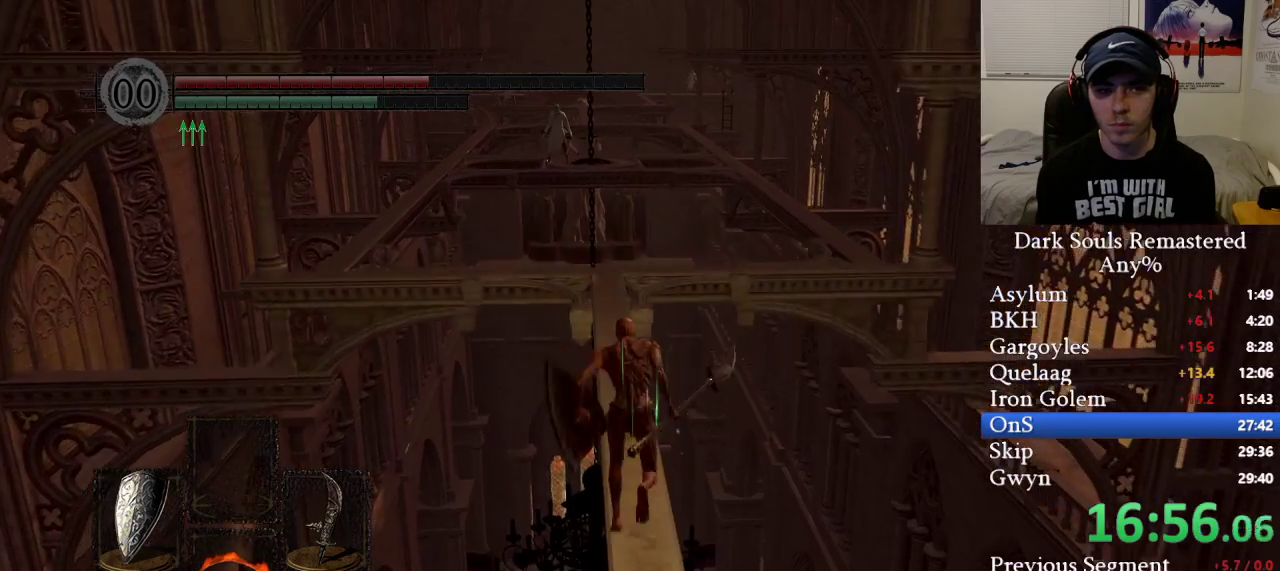
{"buttons": ["B"], "left_stick": "up", "right_stick": "center", "events": []}
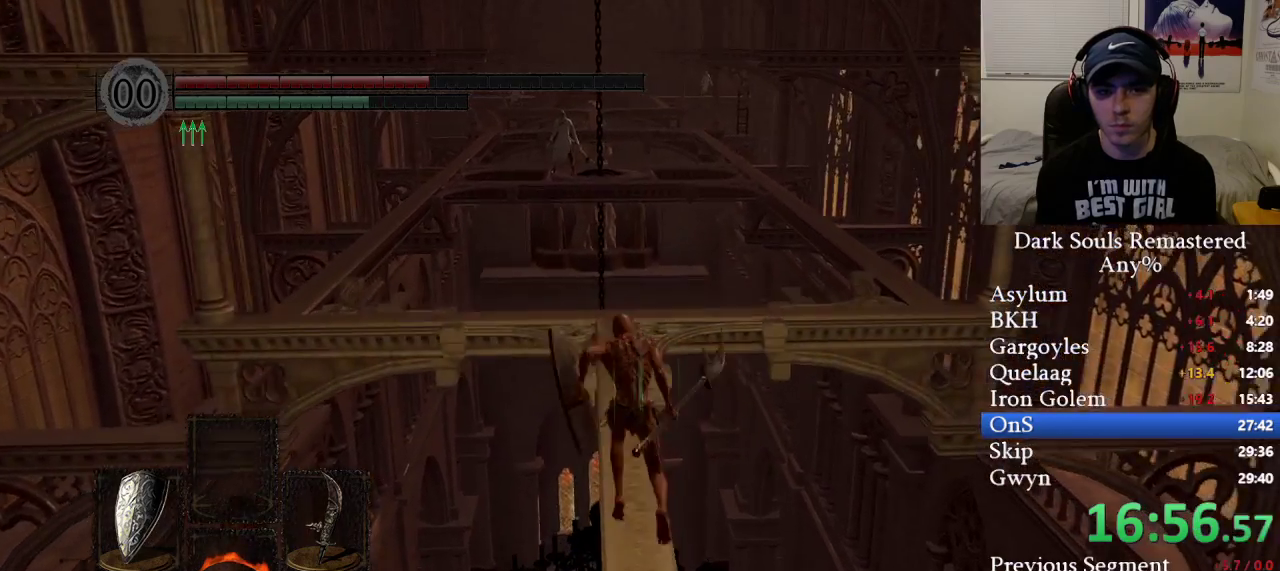
{"buttons": ["B"], "left_stick": "up", "right_stick": "center", "events": [[233, "right_stick", "right"], [383, "right_stick", "center"]]}
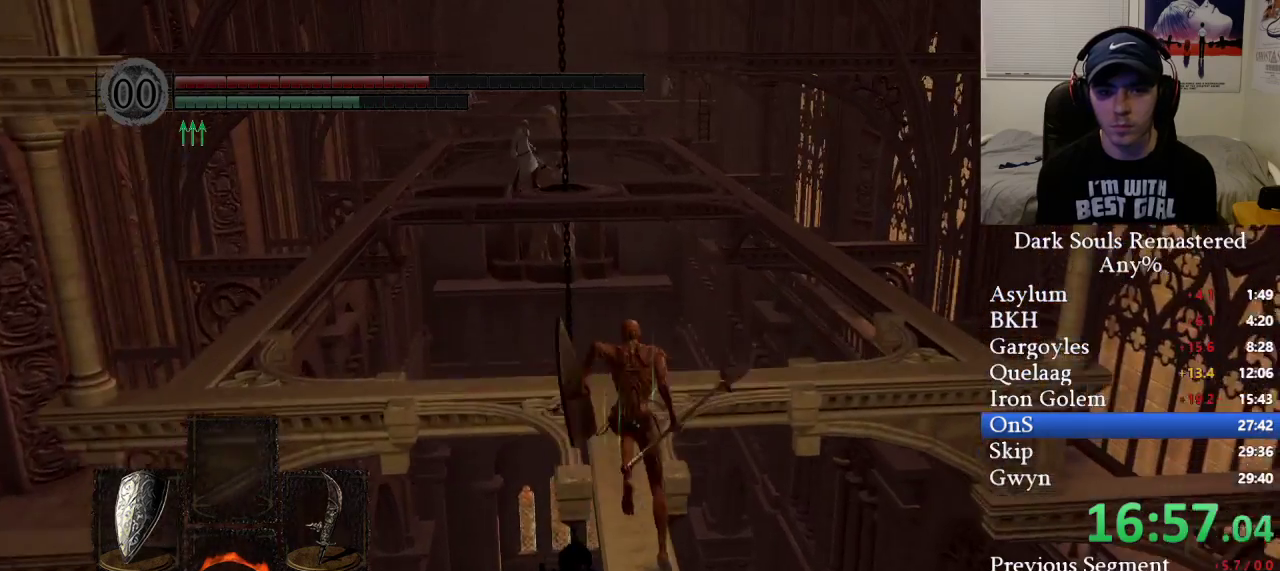
{"buttons": ["B"], "left_stick": "up", "right_stick": "center", "events": [[133, "right_stick", "down-right"], [333, "right_stick", "center"]]}
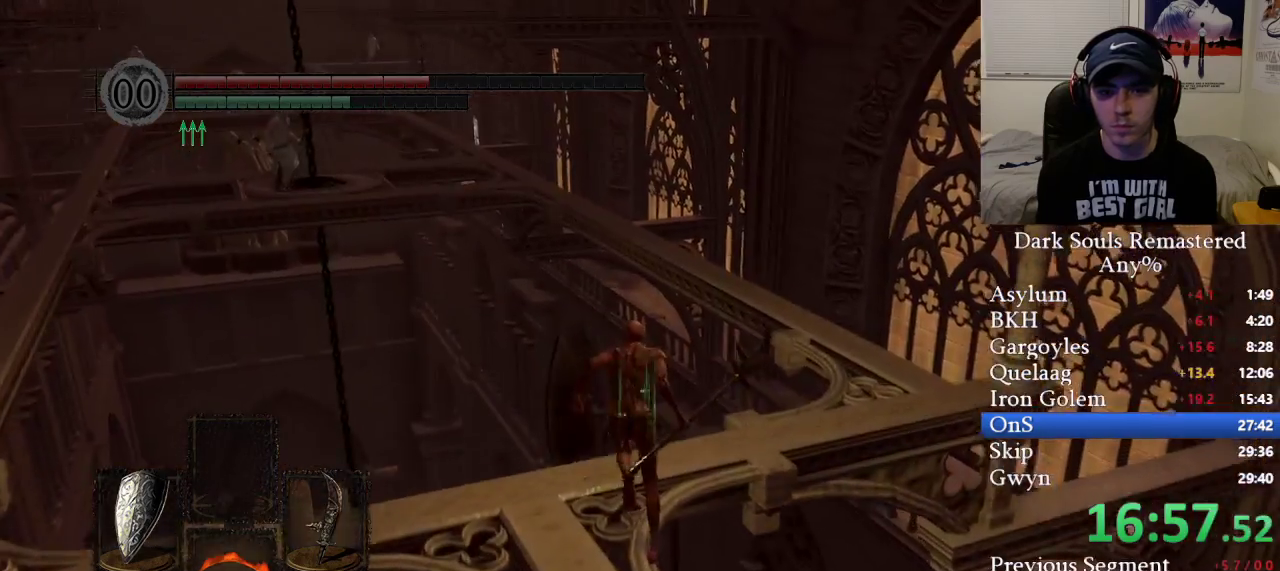
{"buttons": ["B"], "left_stick": "up-right", "right_stick": "center", "events": [[100, "left_stick", "up-right"]]}
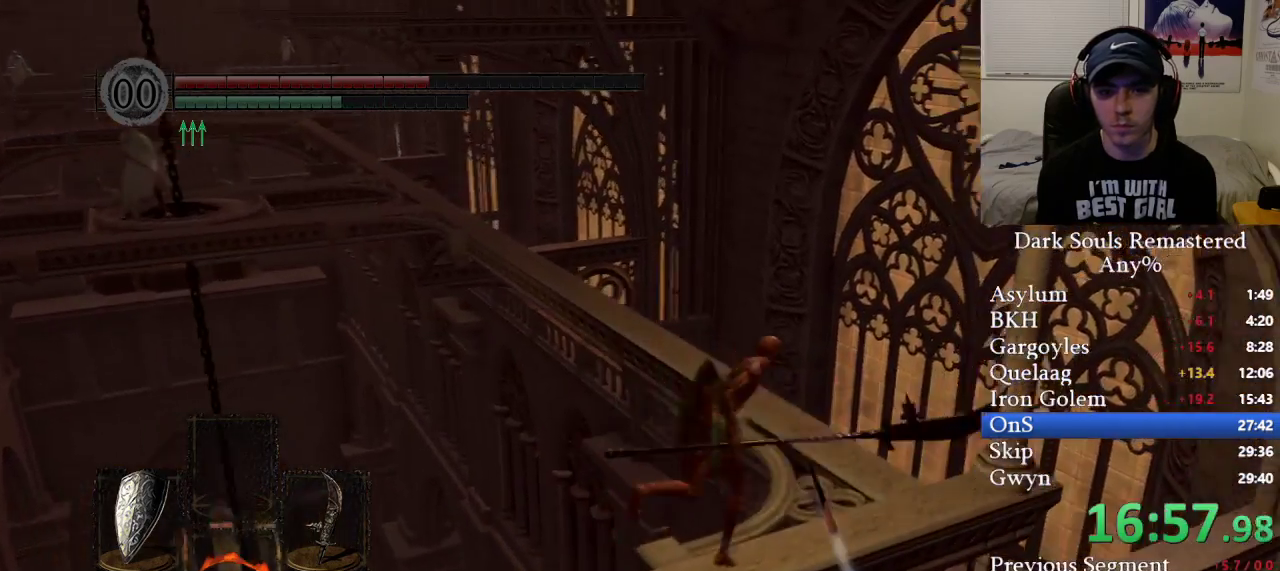
{"buttons": ["B"], "left_stick": "up", "right_stick": "center", "events": [[117, "right_stick", "left"], [150, "left_stick", "up"], [467, "right_stick", "center"]]}
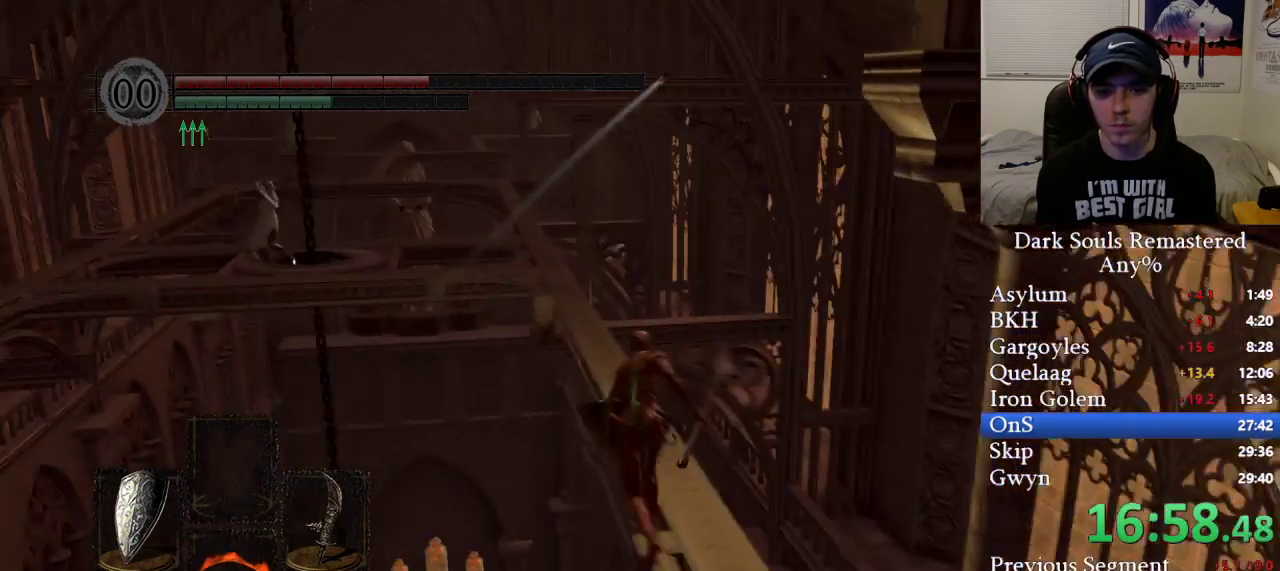
{"buttons": ["B"], "left_stick": "up", "right_stick": "center", "events": []}
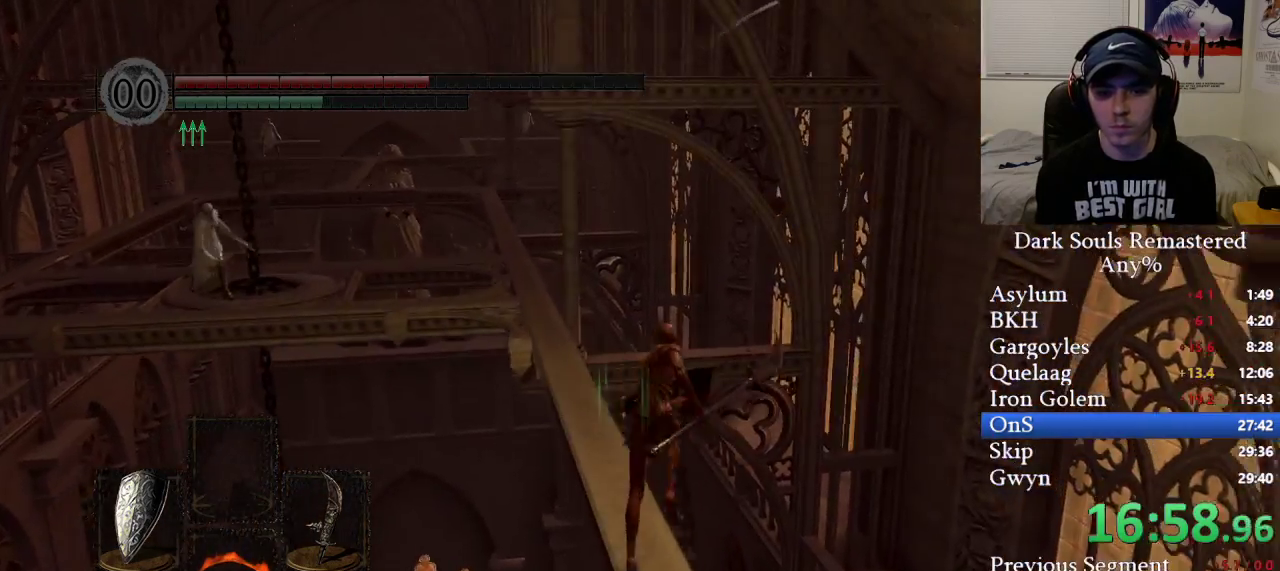
{"buttons": ["B"], "left_stick": "up", "right_stick": "center", "events": [[50, "right_stick", "left"], [200, "right_stick", "center"]]}
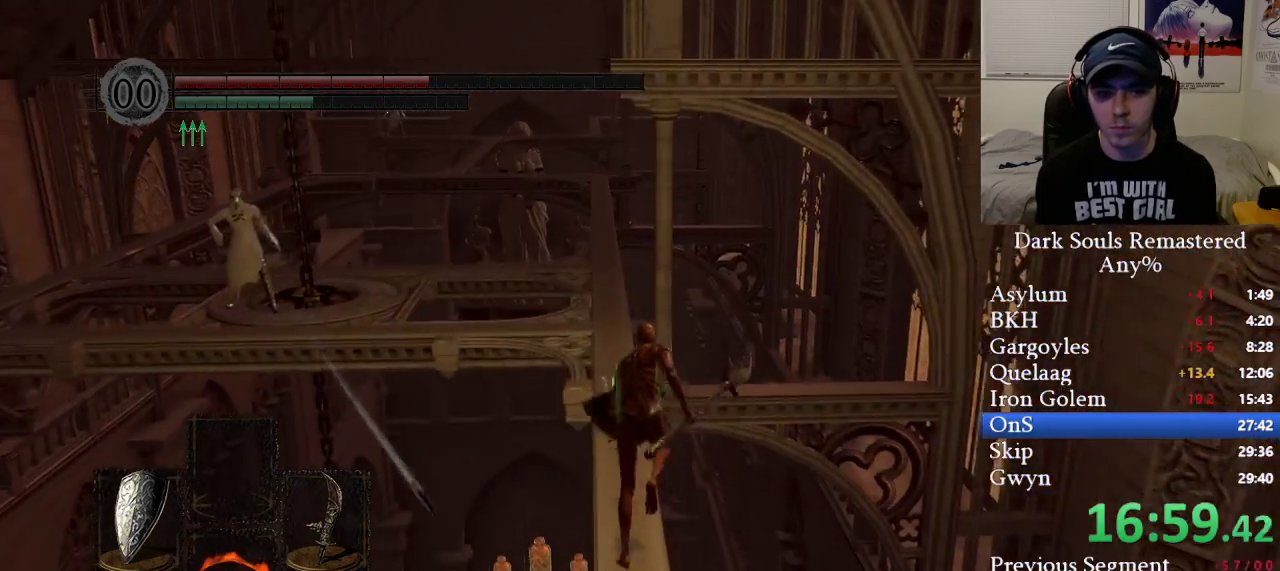
{"buttons": ["B"], "left_stick": "up", "right_stick": "center", "events": []}
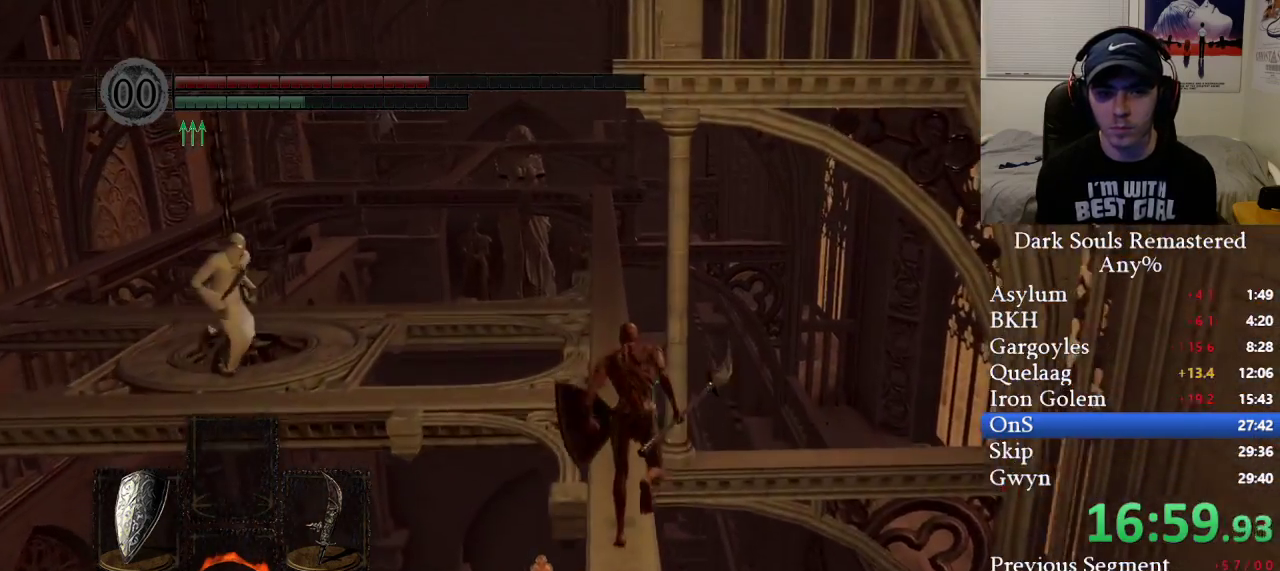
{"buttons": ["B"], "left_stick": "up", "right_stick": "center", "events": []}
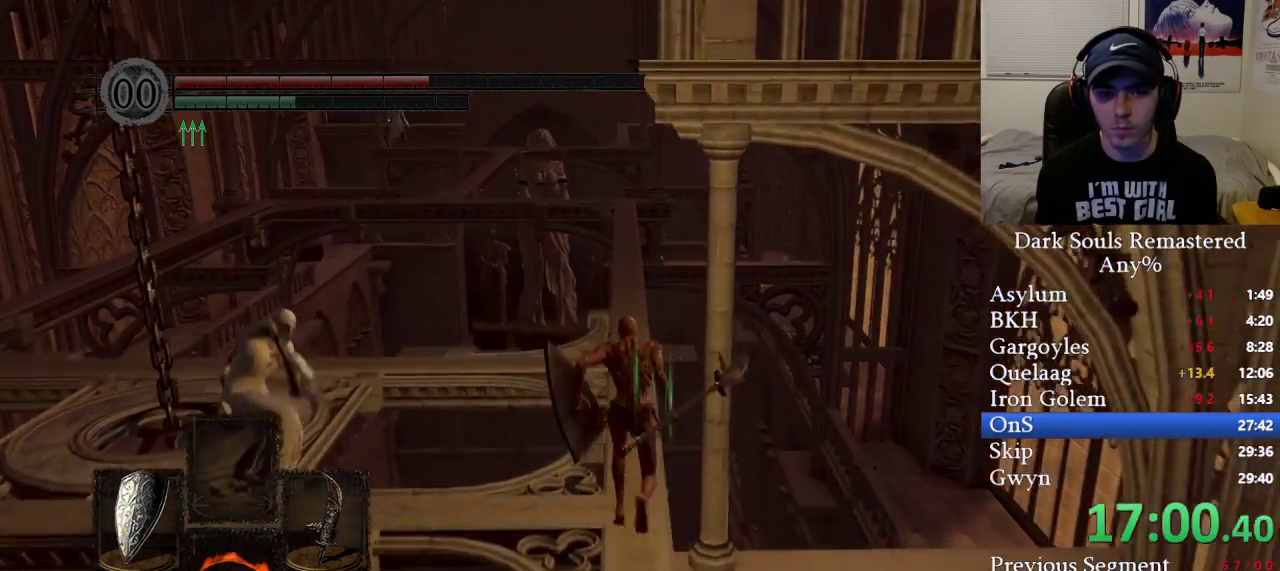
{"buttons": [], "left_stick": "up", "right_stick": "center", "events": [[117, "B", "up"], [200, "B", "down"], [267, "B", "up"]]}
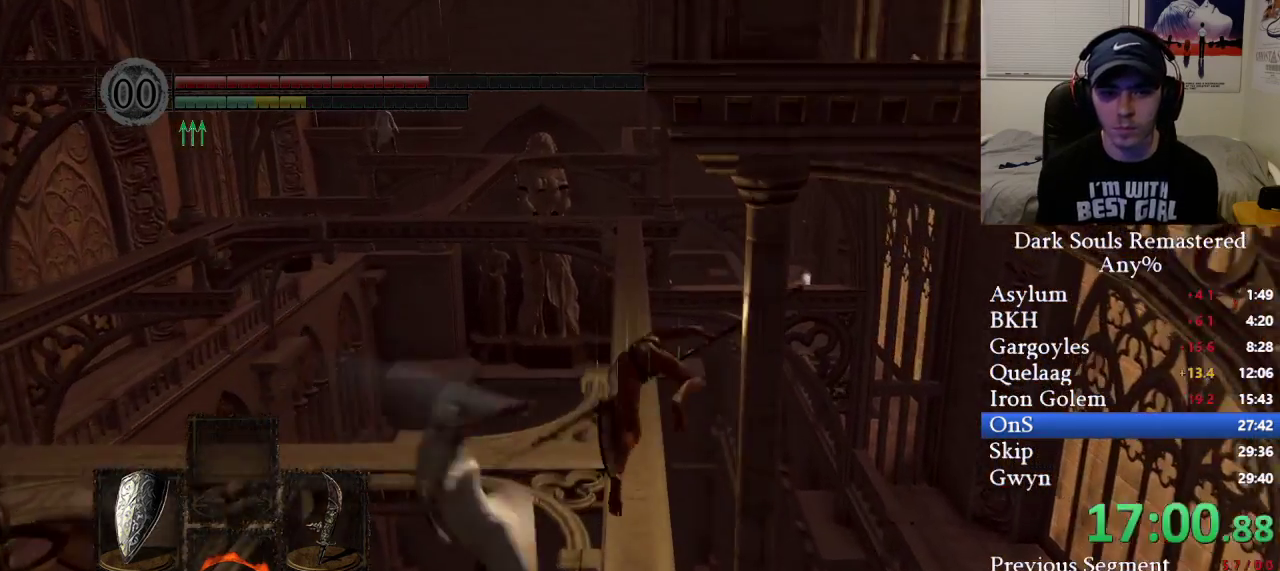
{"buttons": ["B"], "left_stick": "up", "right_stick": "center", "events": [[233, "B", "down"]]}
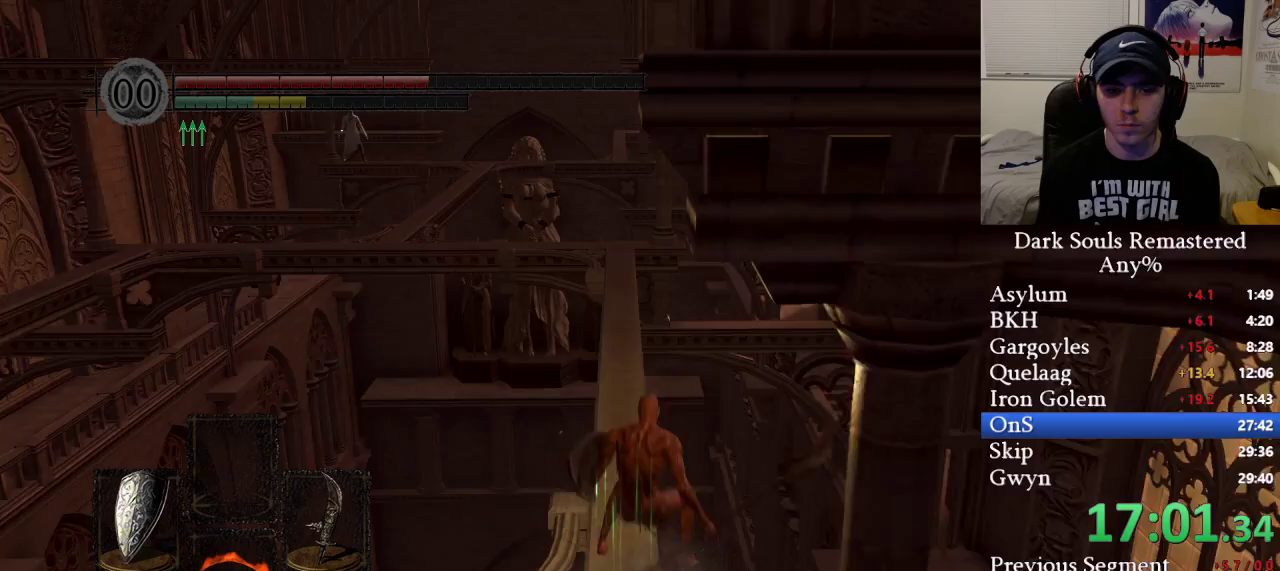
{"buttons": ["B"], "left_stick": "up", "right_stick": "center", "events": []}
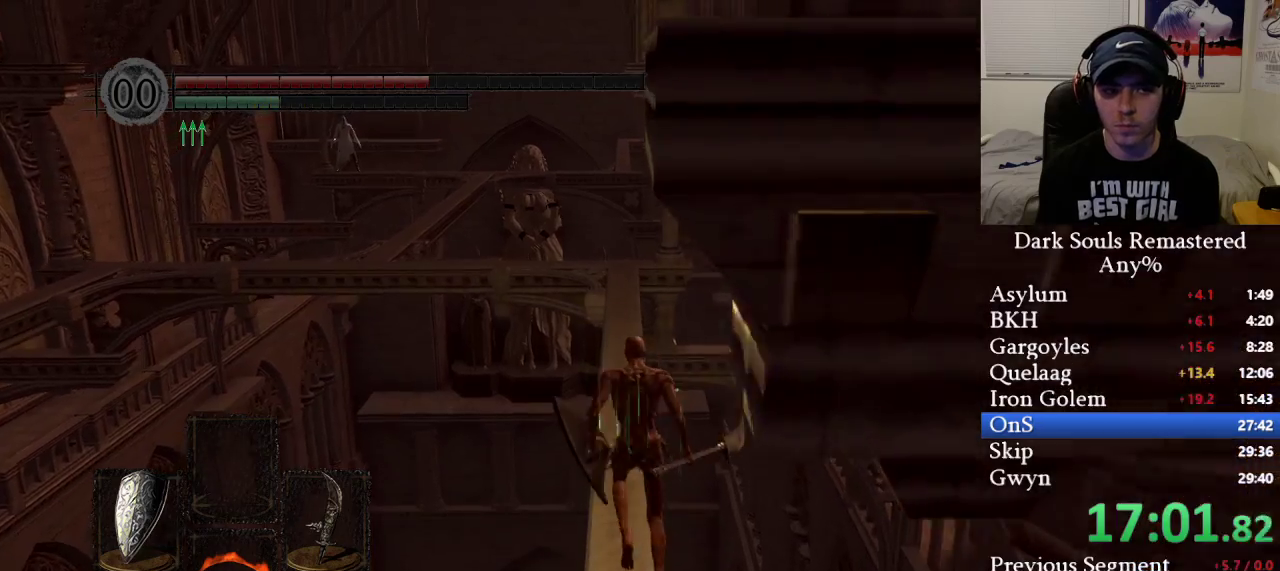
{"buttons": ["B"], "left_stick": "up", "right_stick": "center", "events": []}
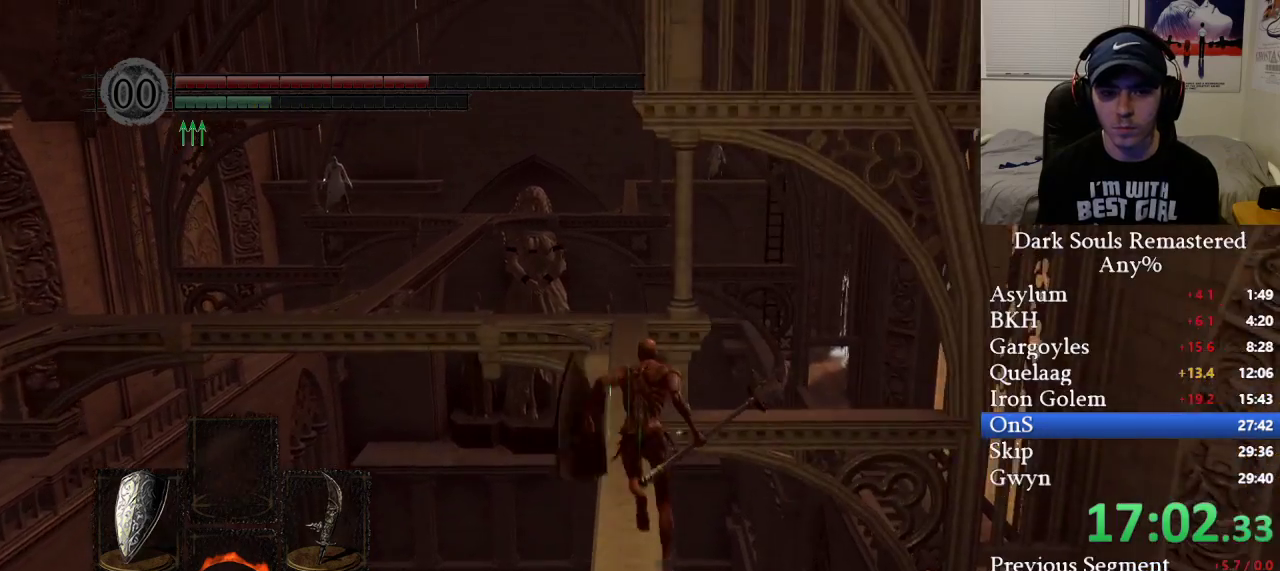
{"buttons": ["B"], "left_stick": "up", "right_stick": "center", "events": []}
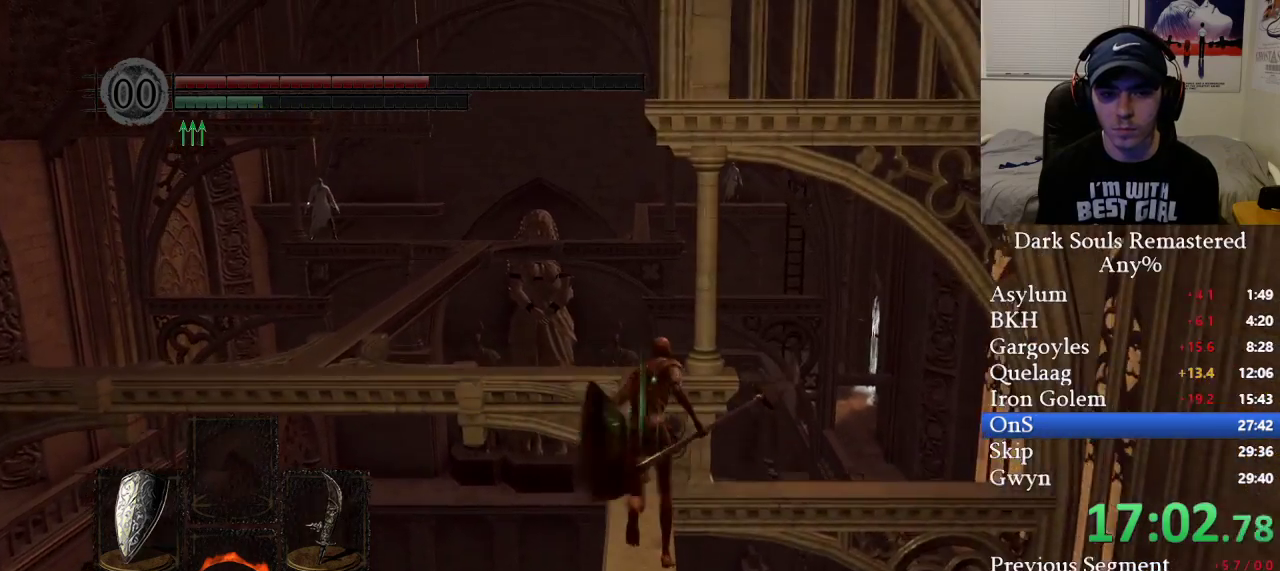
{"buttons": ["B"], "left_stick": "up", "right_stick": "down-left", "events": [[167, "B", "up"], [267, "B", "down"], [450, "right_stick", "down-left"]]}
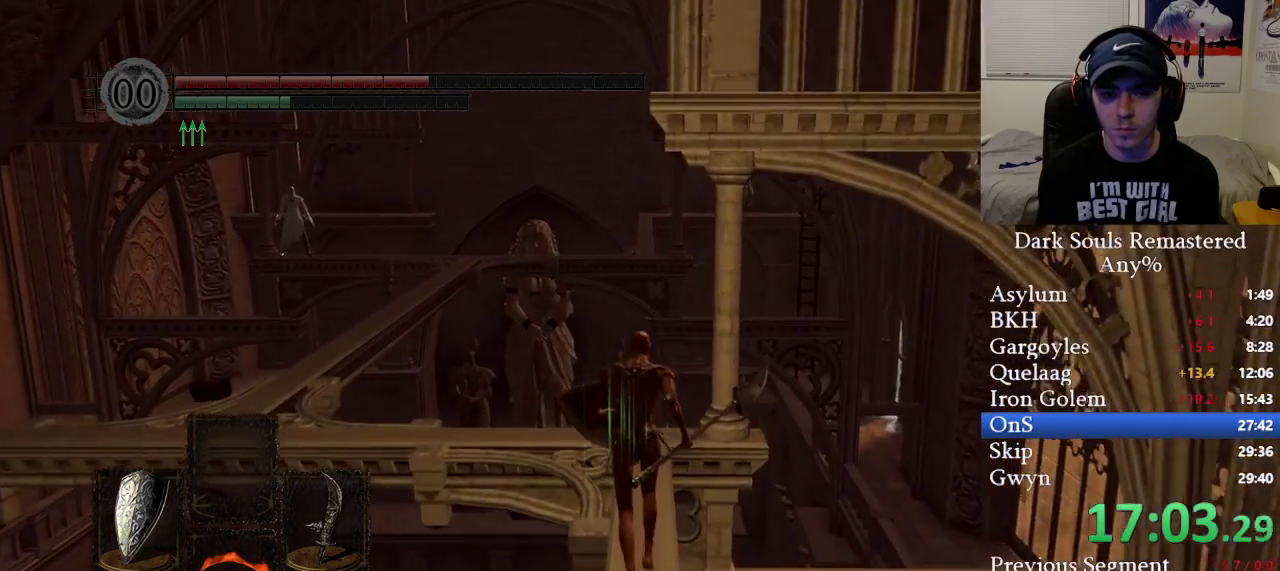
{"buttons": ["B"], "left_stick": "up-left", "right_stick": "center", "events": [[67, "right_stick", "center"], [367, "left_stick", "up-left"]]}
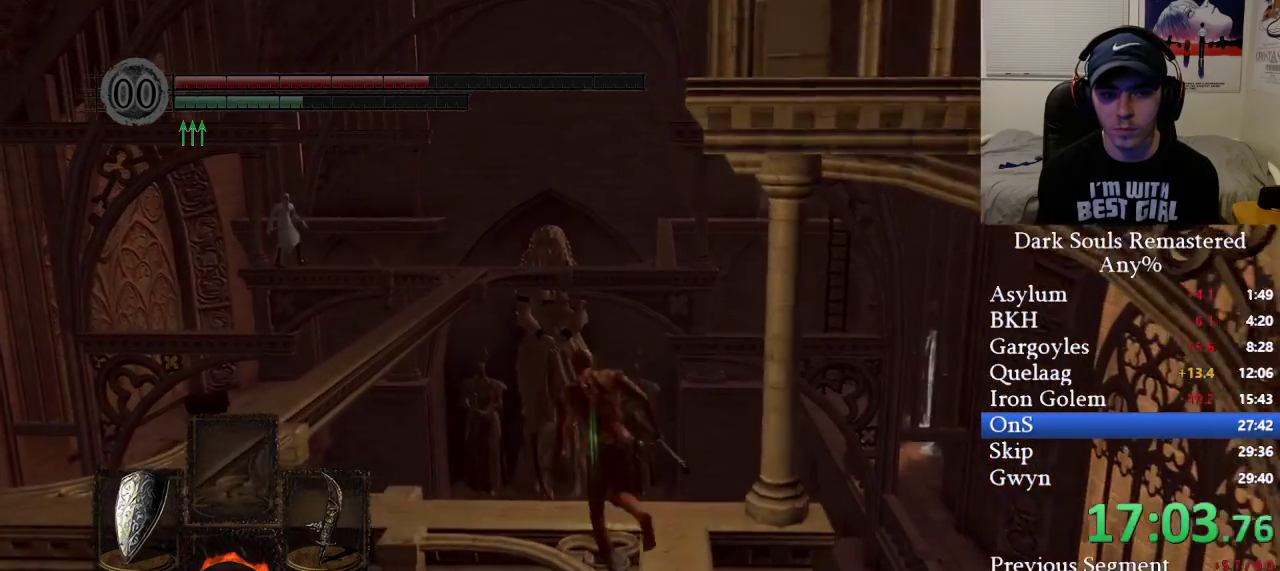
{"buttons": ["B"], "left_stick": "up-left", "right_stick": "center", "events": []}
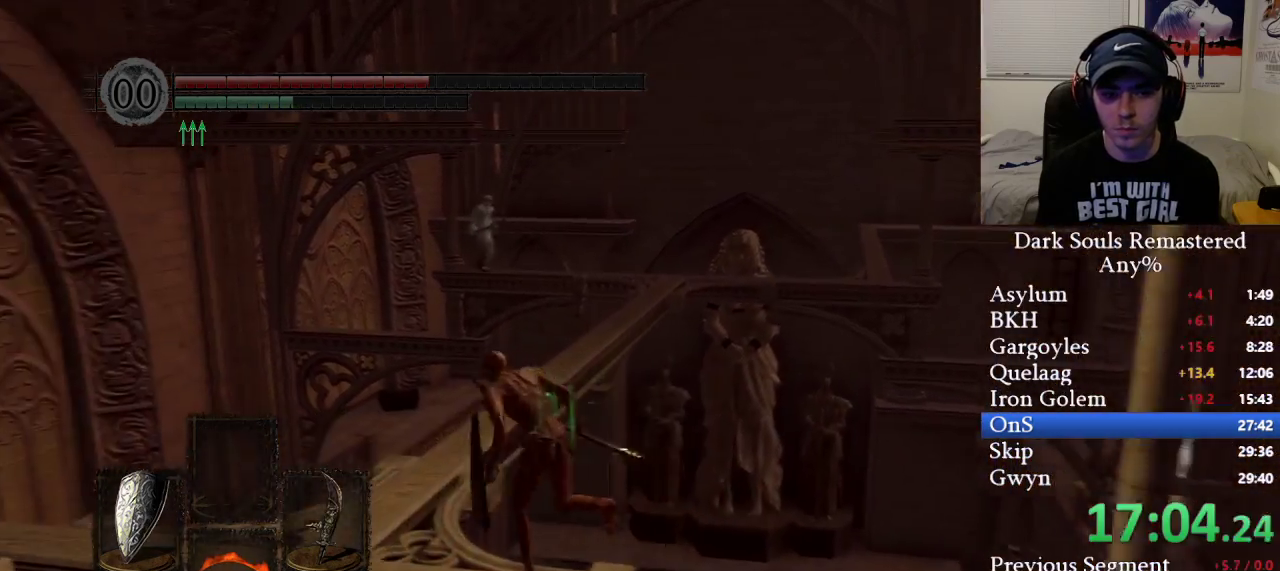
{"buttons": ["B"], "left_stick": "up", "right_stick": "right", "events": [[83, "right_stick", "right"], [133, "right_stick", "down-right"], [300, "right_stick", "center"], [467, "left_stick", "up"], [483, "right_stick", "right"]]}
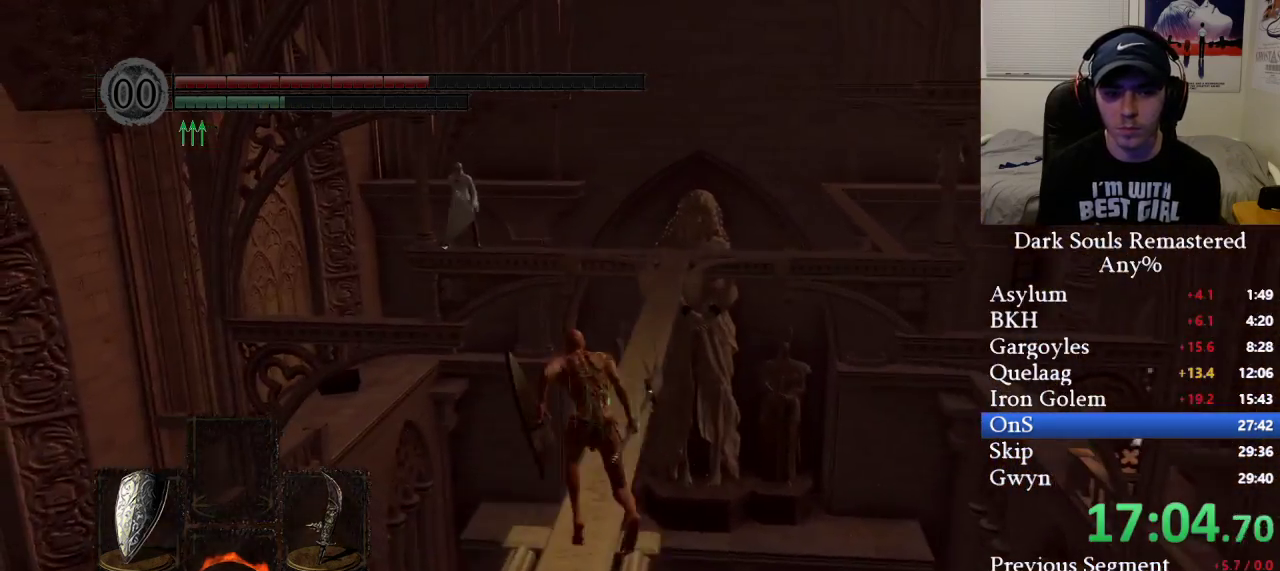
{"buttons": ["B"], "left_stick": "up", "right_stick": "center", "events": [[117, "right_stick", "center"]]}
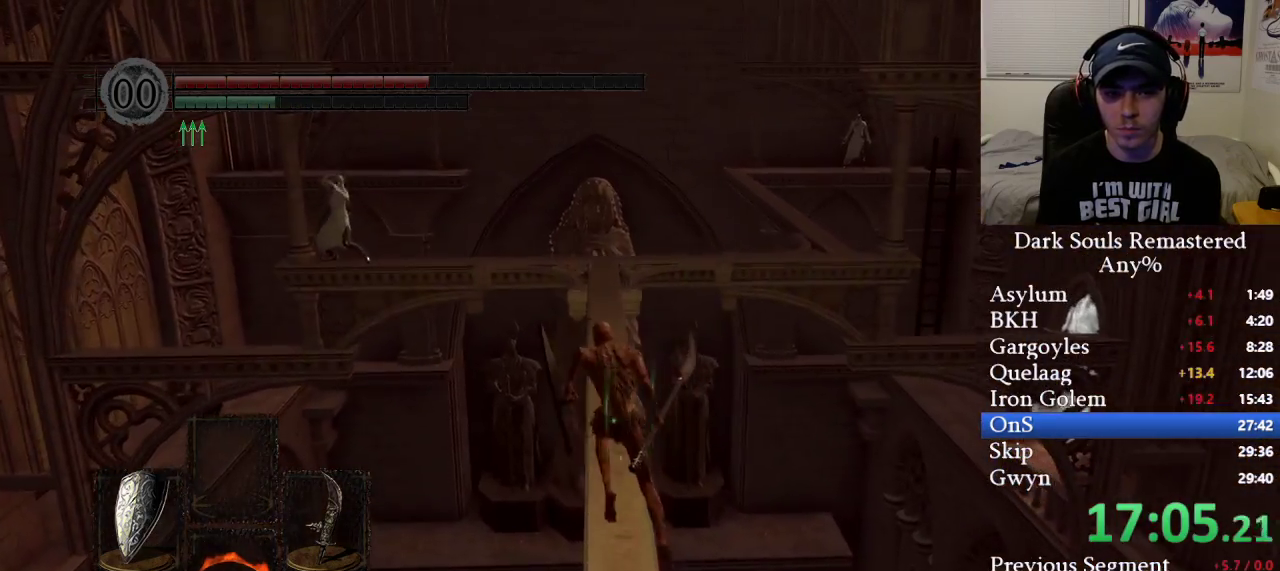
{"buttons": ["B"], "left_stick": "up", "right_stick": "center", "events": [[167, "right_stick", "right"], [250, "right_stick", "center"]]}
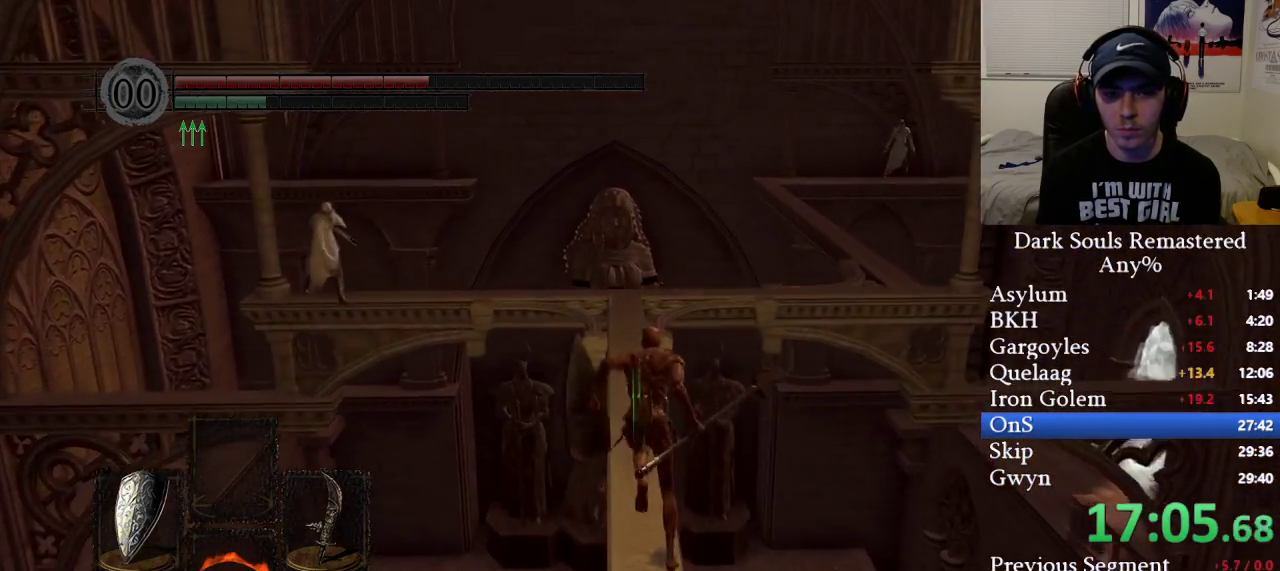
{"buttons": ["B"], "left_stick": "up", "right_stick": "center", "events": [[317, "right_stick", "down-right"], [417, "right_stick", "center"]]}
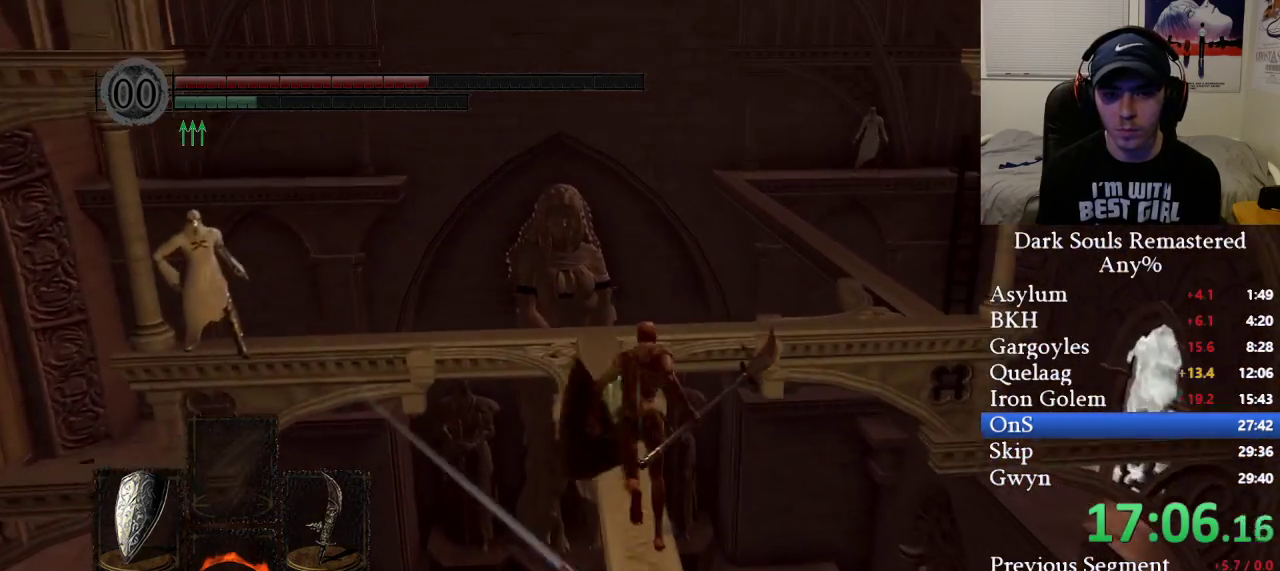
{"buttons": ["B"], "left_stick": "up", "right_stick": "right", "events": [[200, "right_stick", "right"], [350, "right_stick", "center"], [500, "right_stick", "right"]]}
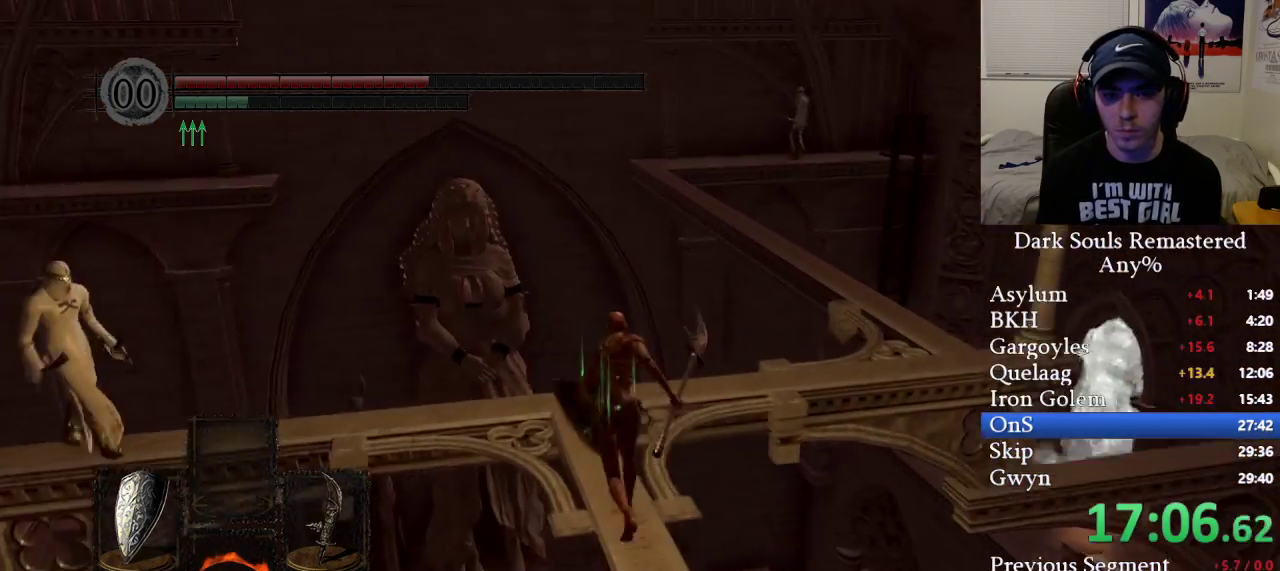
{"buttons": ["B"], "left_stick": "up", "right_stick": "right", "events": [[317, "right_stick", "center"], [467, "right_stick", "right"]]}